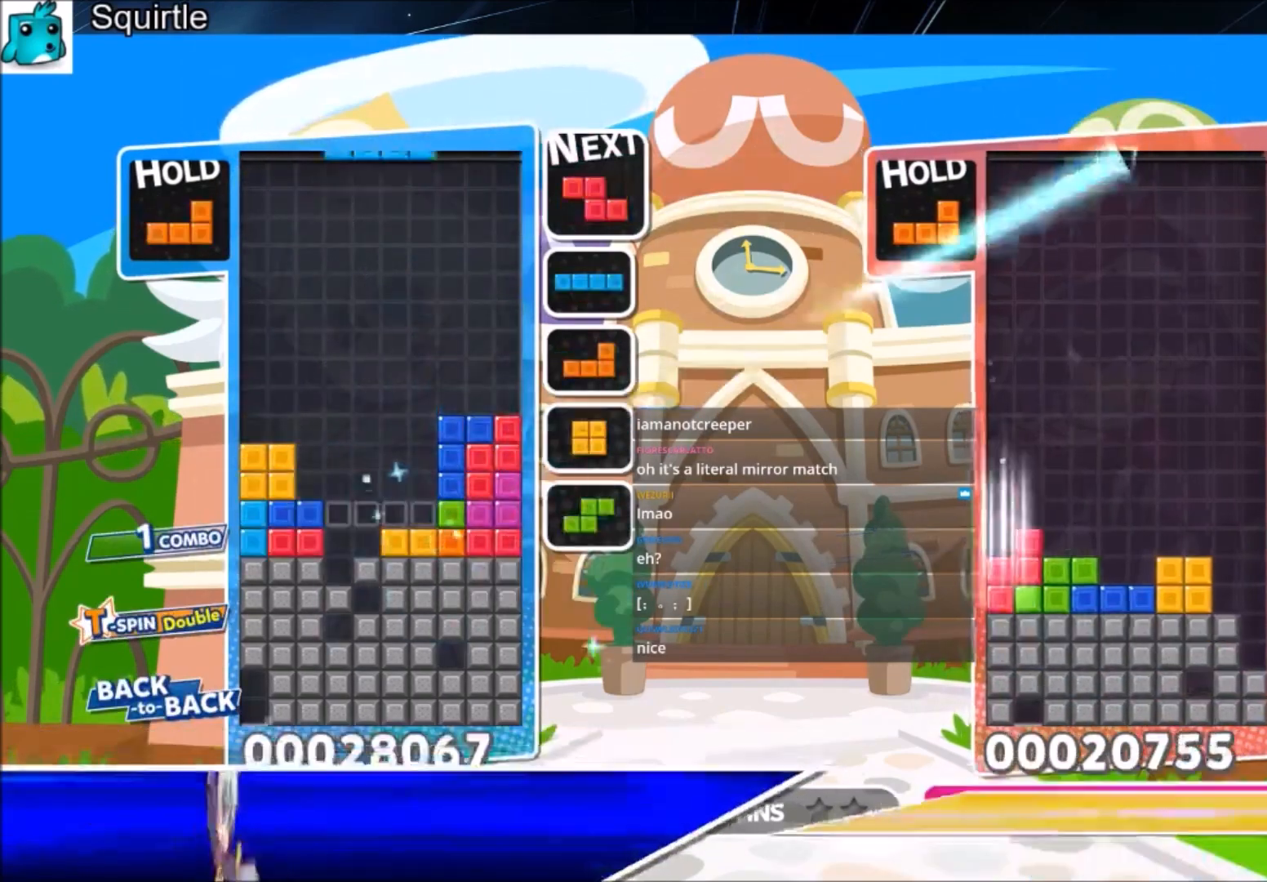
Gameplay with keyboard; each line is a JSON object with the keys held at the frame after it. "events" lists presses ("down") and releases ("up") of "c", "down", "left", "right", "shift", "up", "x" and "z" between this image and that frame as [ms after this image, input, new state], when the widget could be followed in between. No other keys are recorded. Mouse input is not recorded.
{"keys": ["down"], "events": [[33, "left", "down"], [33, "z", "down"], [100, "down", "down"], [134, "c", "up"], [234, "left", "up"], [234, "z", "up"]]}
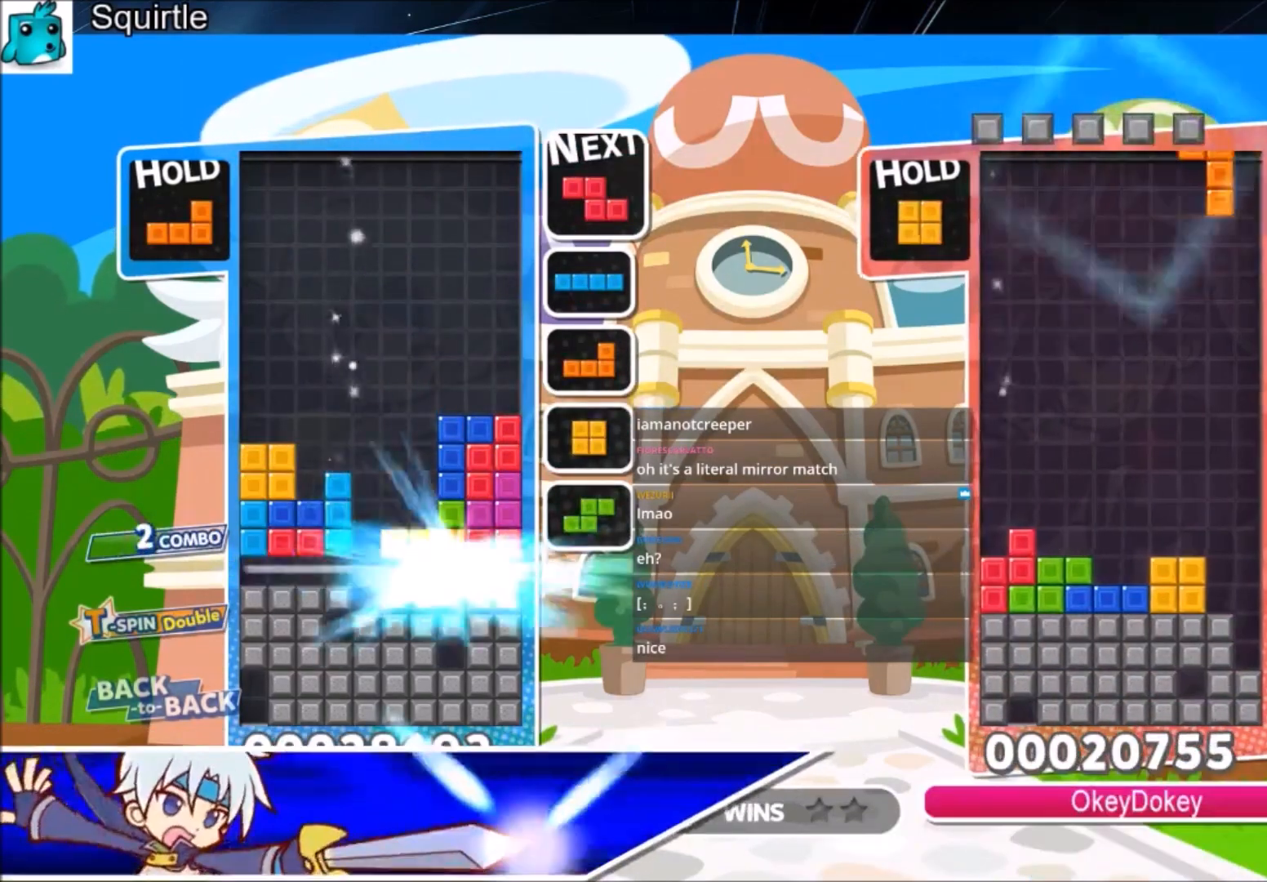
{"keys": [], "events": [[100, "down", "up"]]}
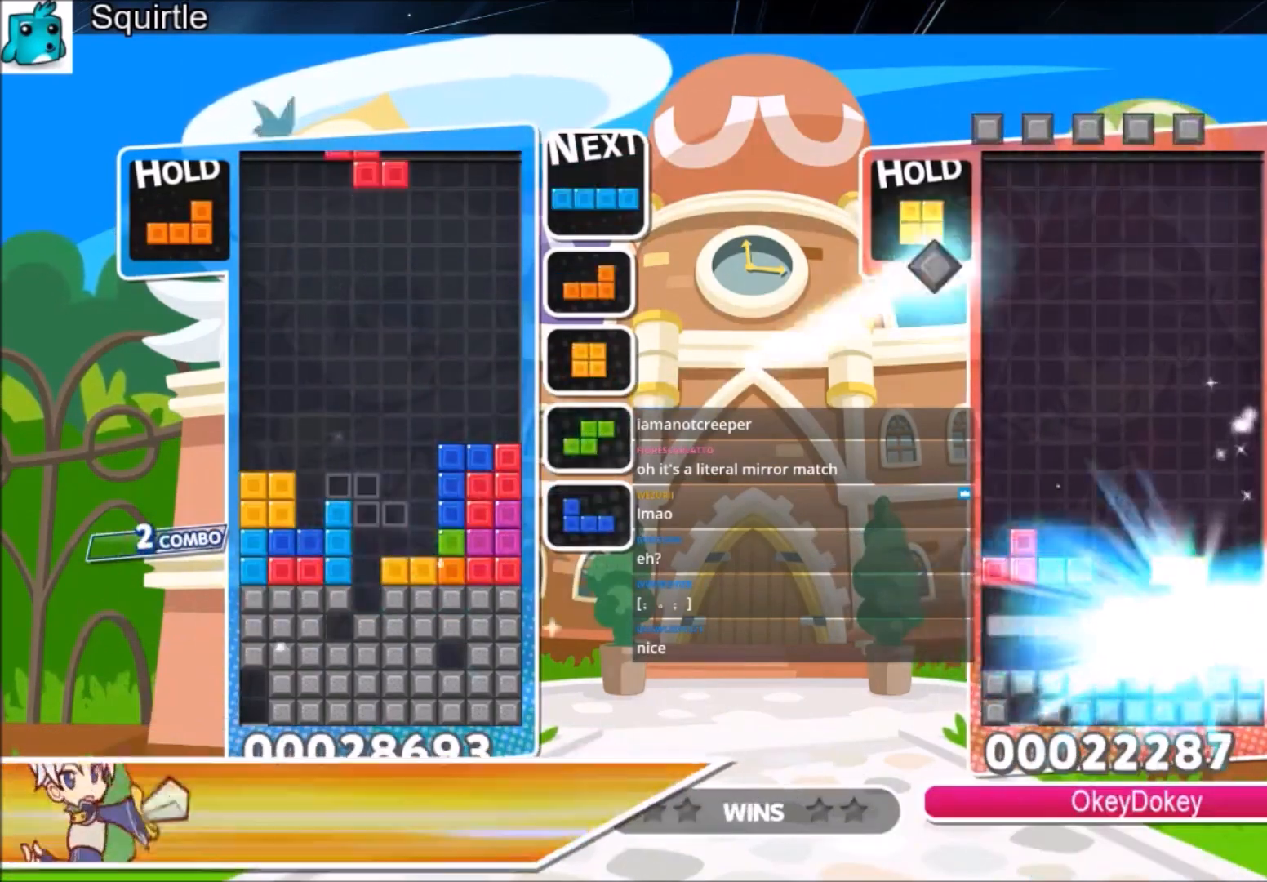
{"keys": [], "events": [[33, "c", "down"], [200, "c", "up"], [200, "right", "down"], [267, "right", "up"], [300, "z", "down"], [467, "z", "up"]]}
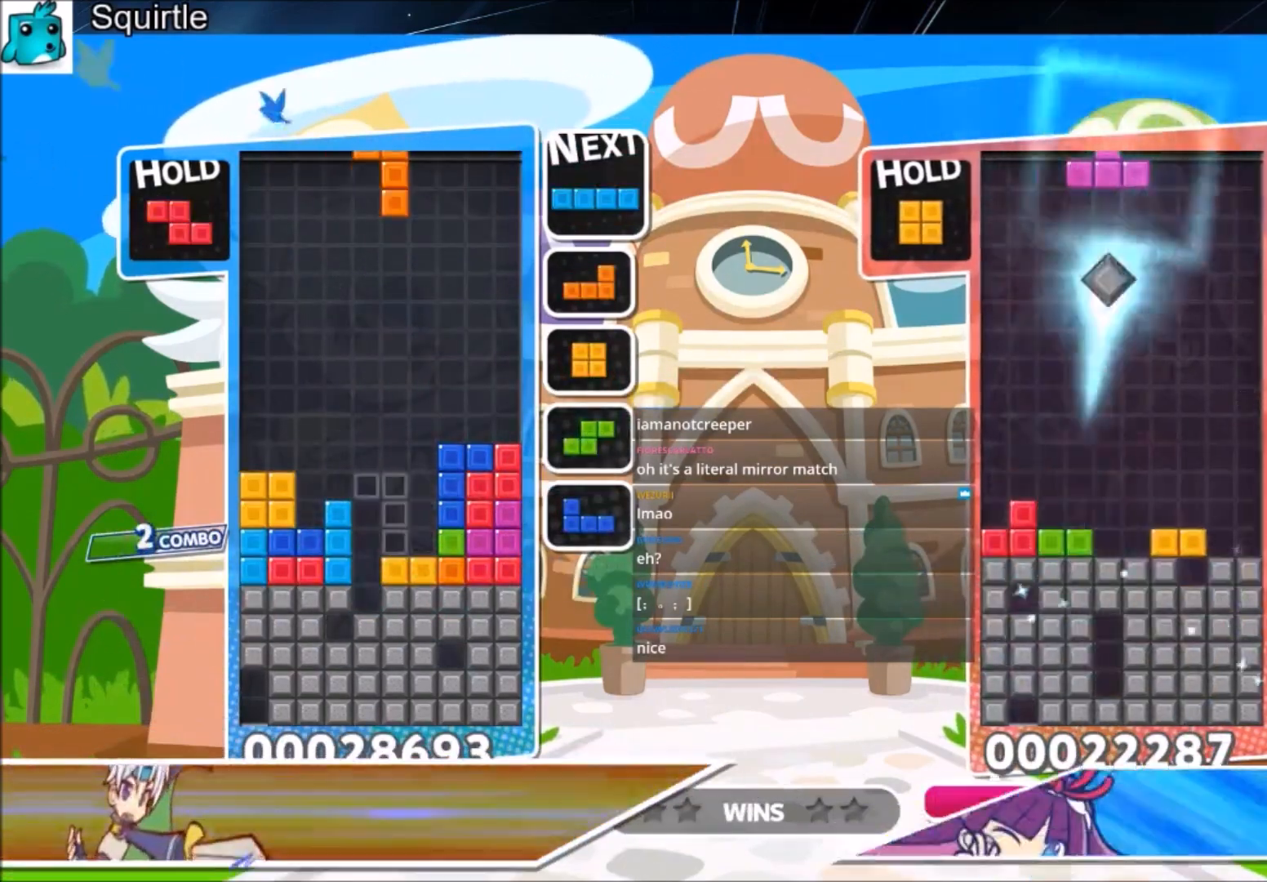
{"keys": ["down"], "events": [[133, "x", "down"], [233, "x", "up"], [267, "down", "down"]]}
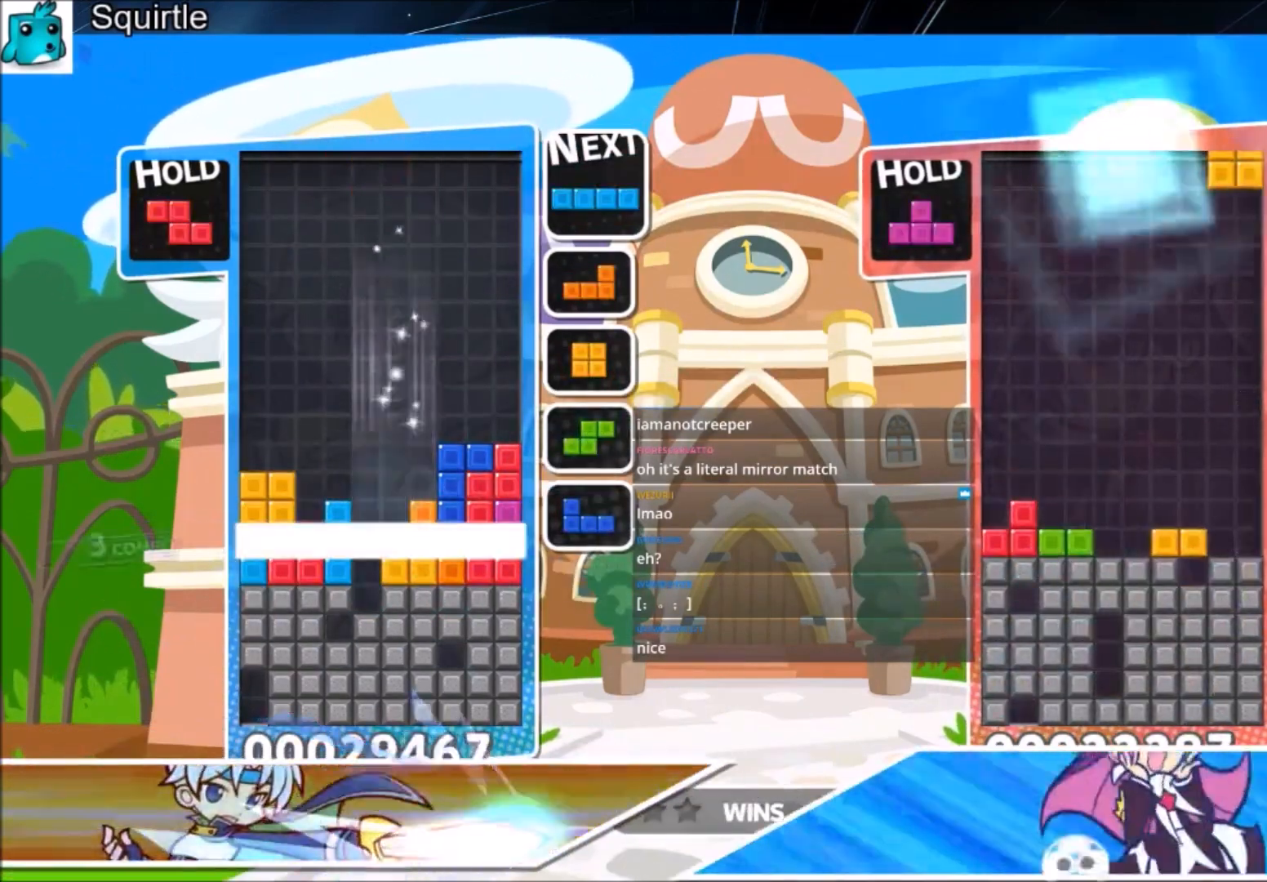
{"keys": [], "events": [[234, "down", "up"]]}
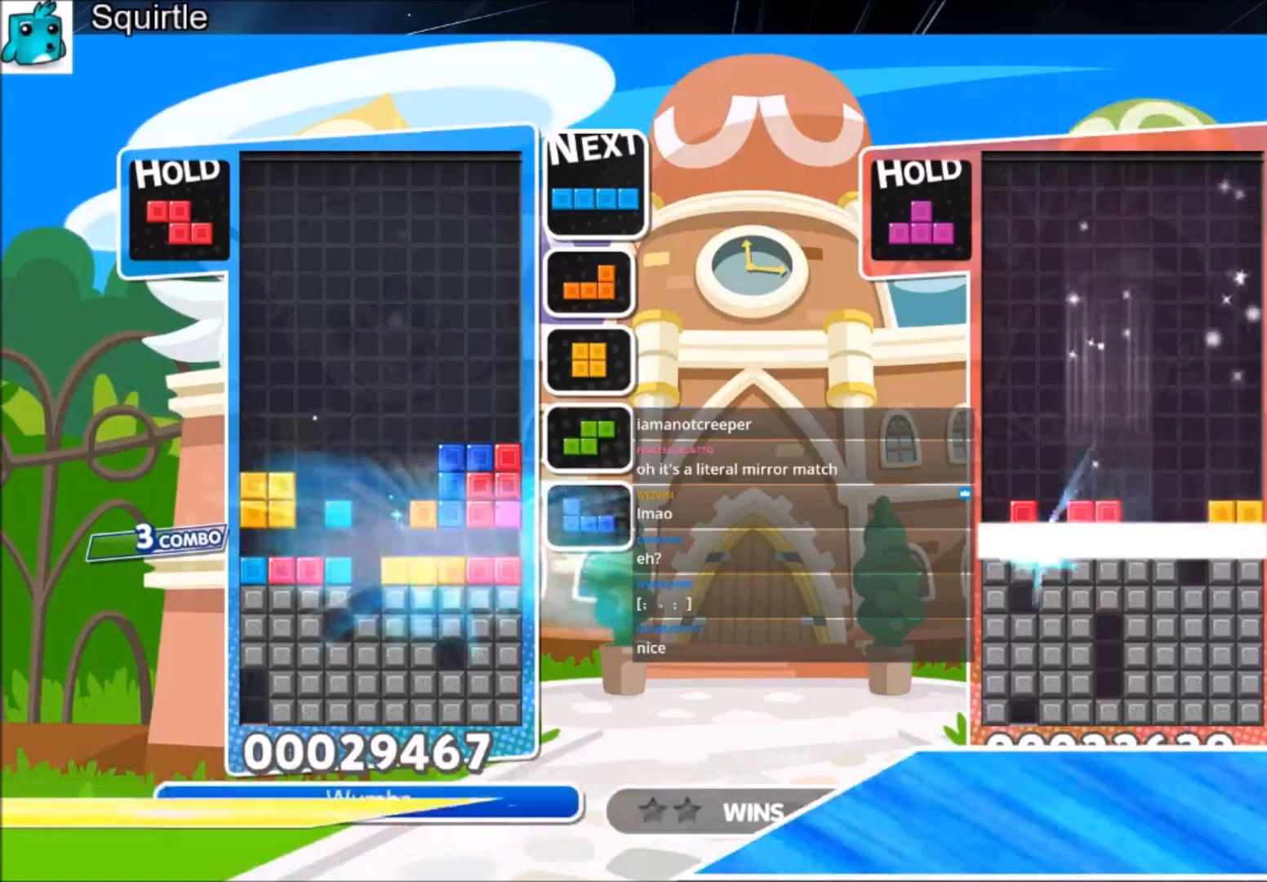
{"keys": ["down", "x"], "events": [[300, "c", "down"], [400, "x", "down"], [500, "c", "up"], [500, "down", "down"]]}
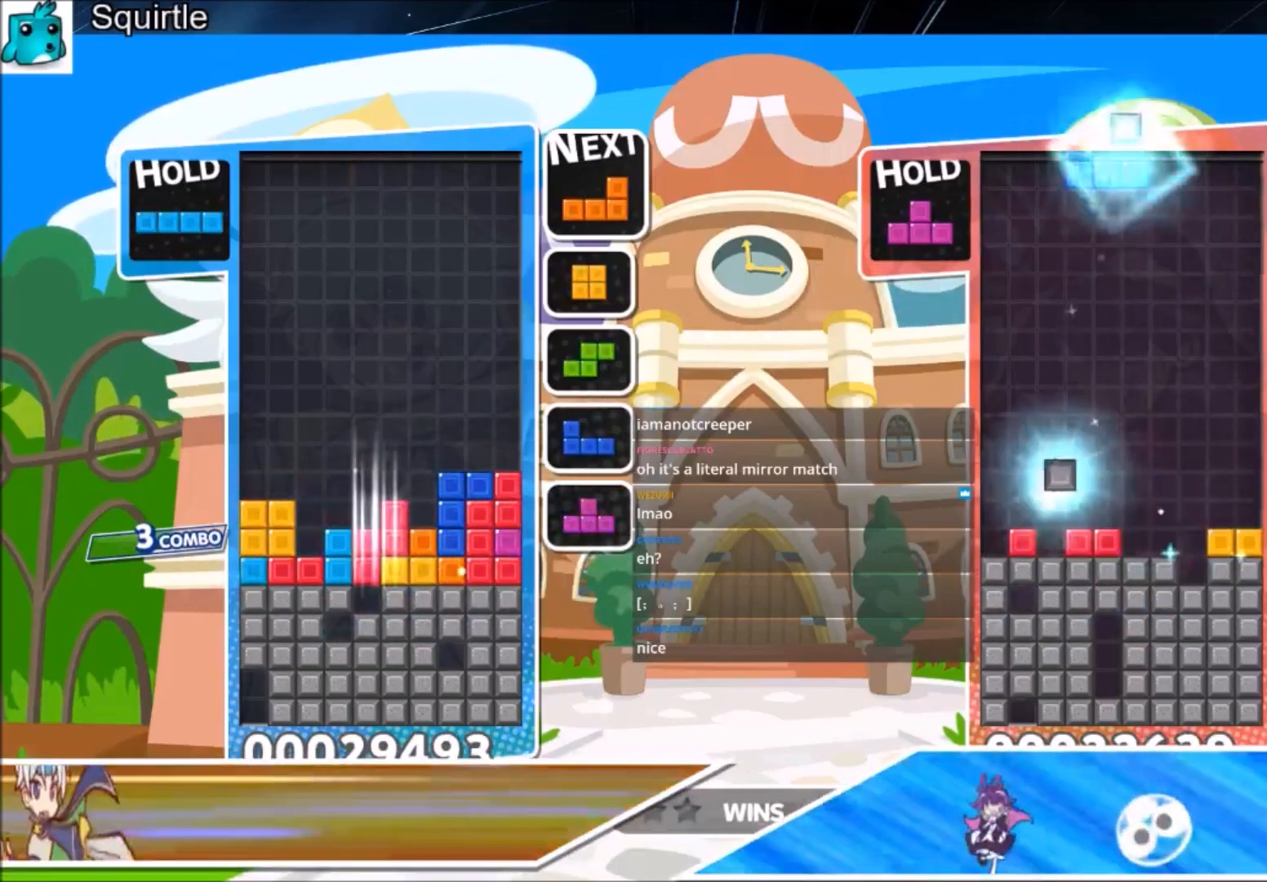
{"keys": [], "events": [[100, "x", "up"], [200, "down", "up"]]}
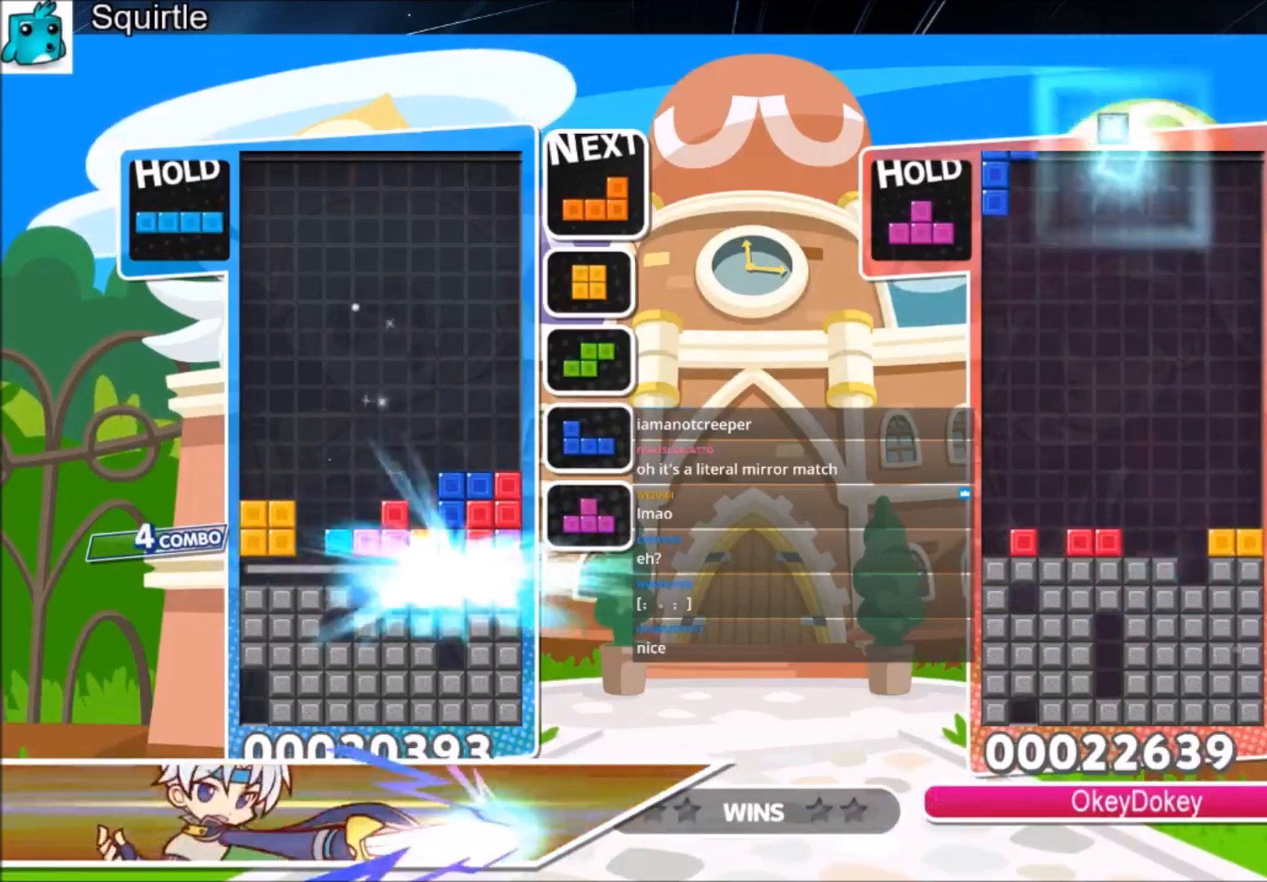
{"keys": ["left"], "events": [[166, "left", "down"]]}
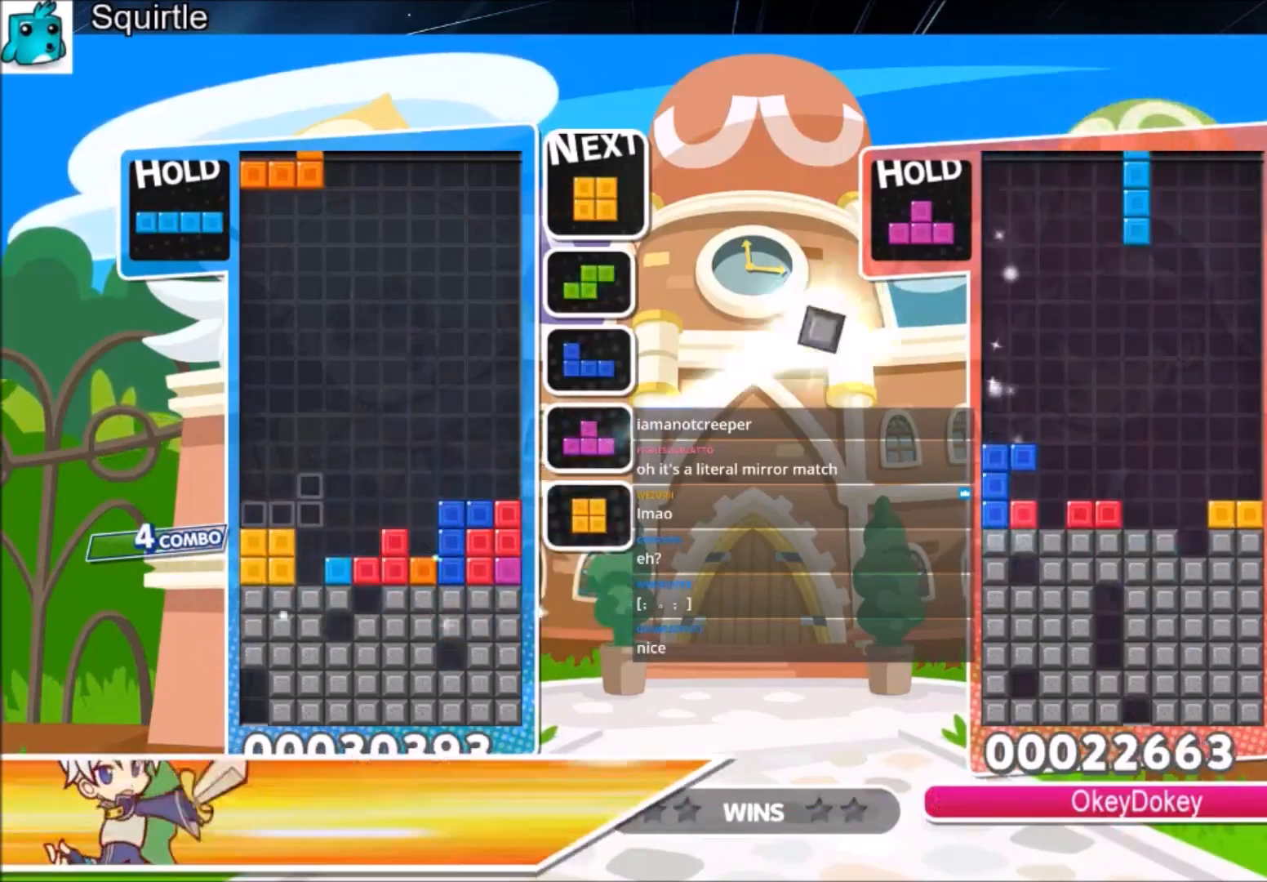
{"keys": [], "events": [[66, "left", "up"], [133, "right", "down"], [133, "z", "down"], [233, "down", "down"], [233, "right", "up"], [300, "z", "up"], [500, "down", "up"]]}
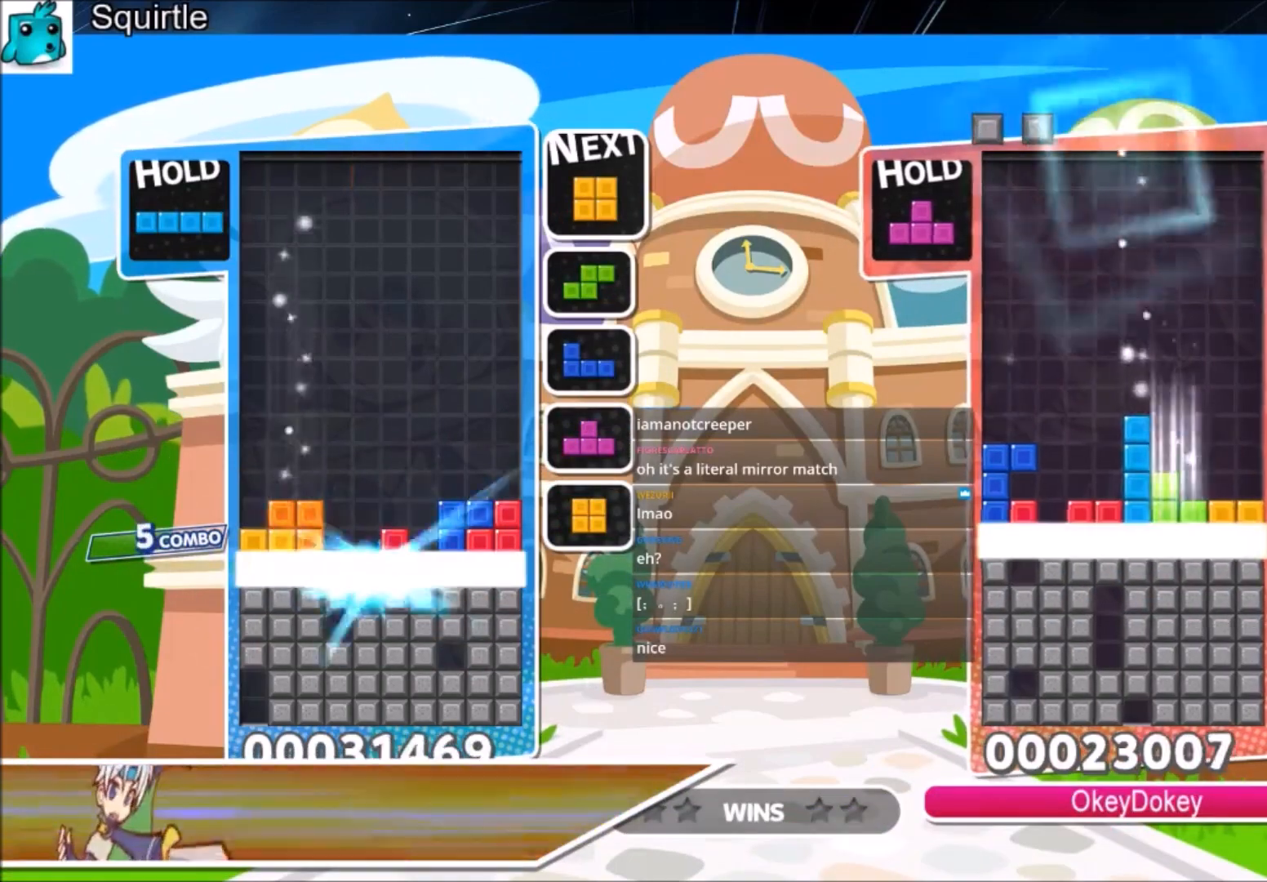
{"keys": [], "events": []}
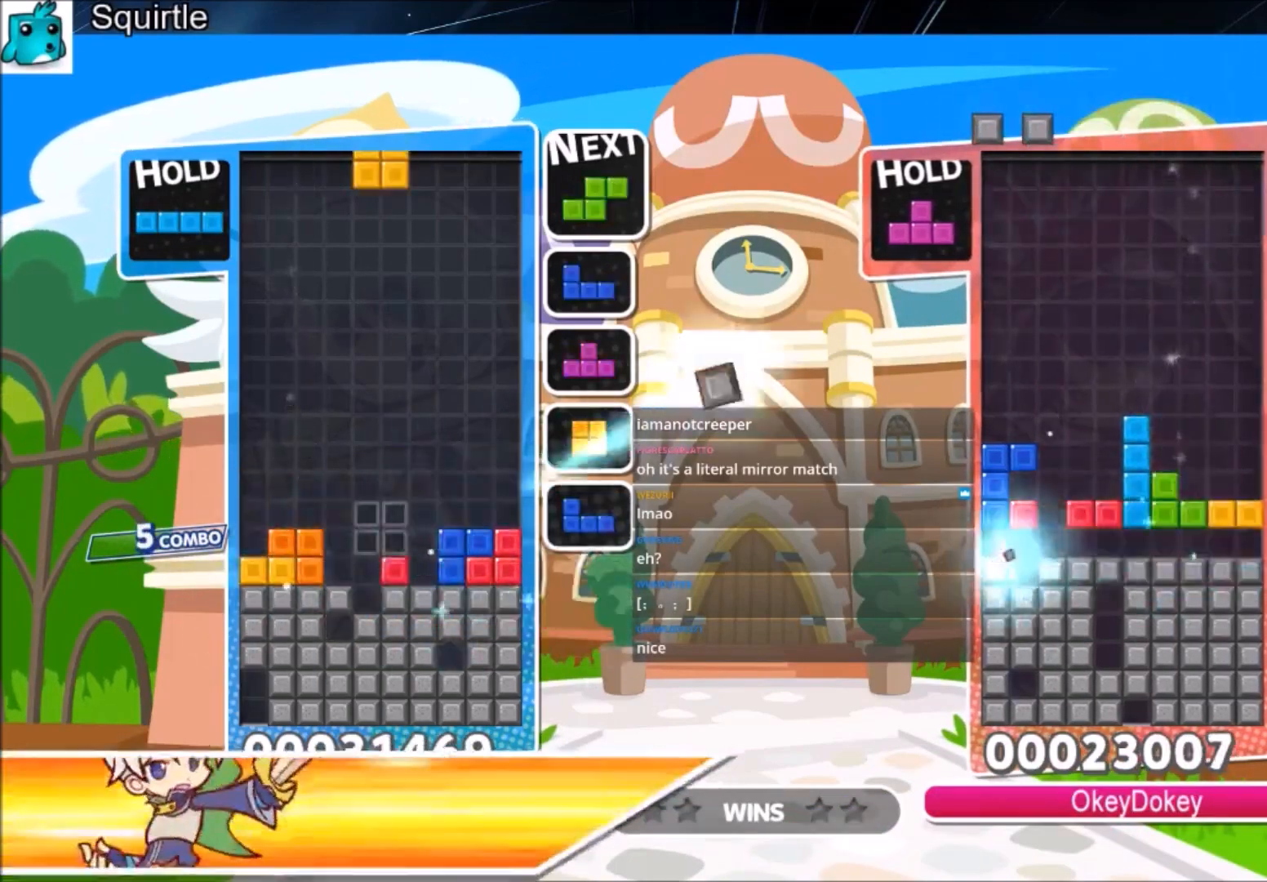
{"keys": ["down"], "events": [[66, "c", "down"], [100, "z", "down"], [167, "down", "down"], [200, "c", "up"], [300, "z", "up"]]}
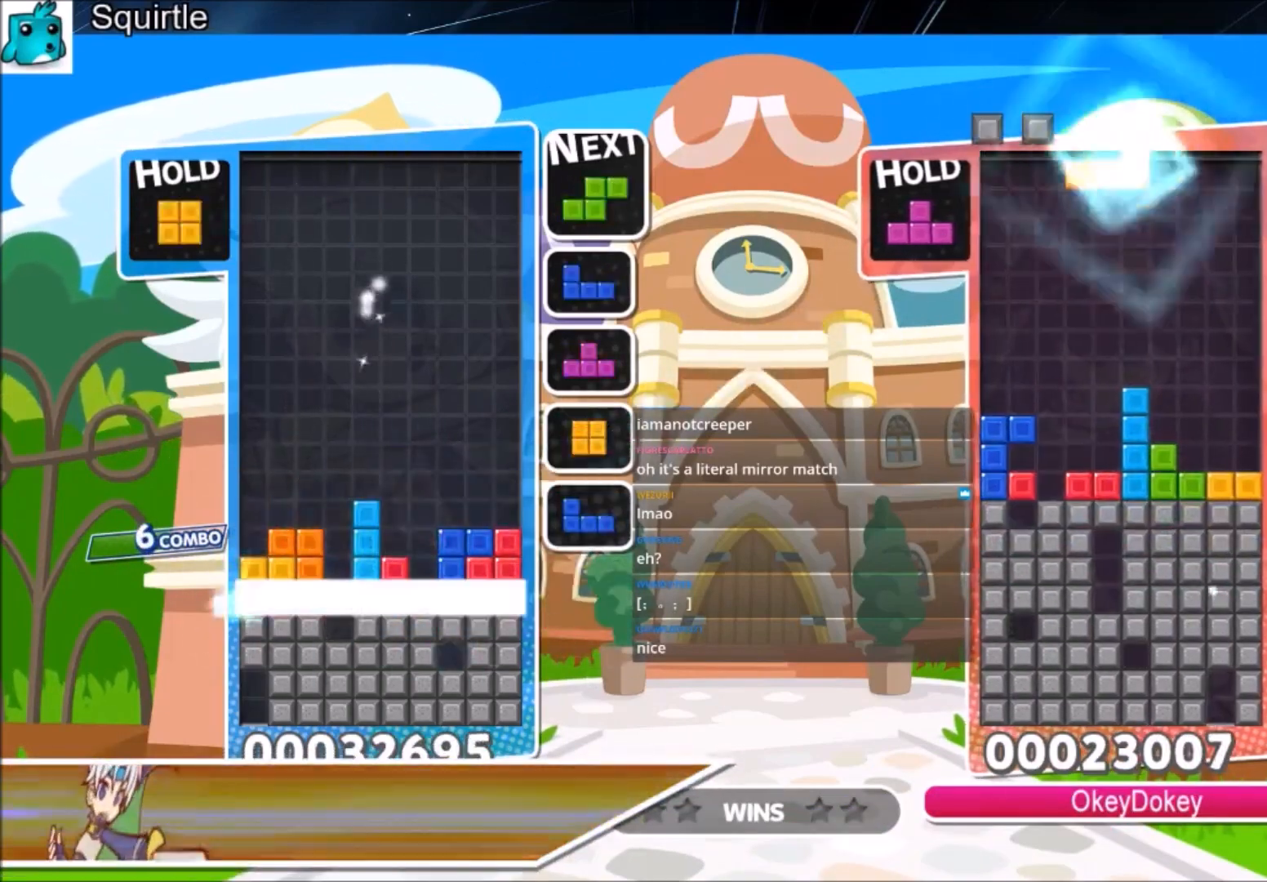
{"keys": [], "events": [[67, "down", "up"]]}
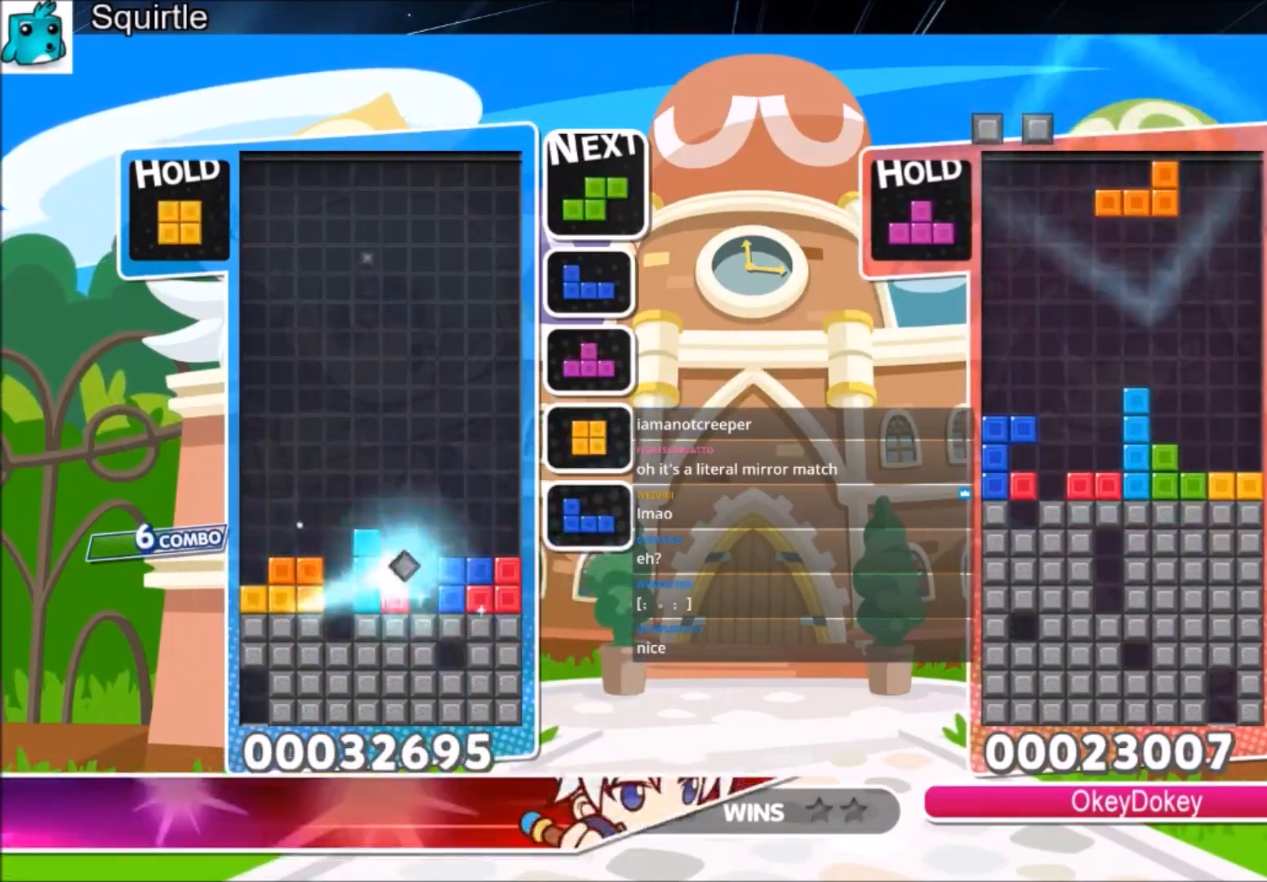
{"keys": ["right"], "events": [[200, "right", "down"], [200, "x", "down"], [267, "down", "down"], [333, "x", "up"], [367, "down", "up"]]}
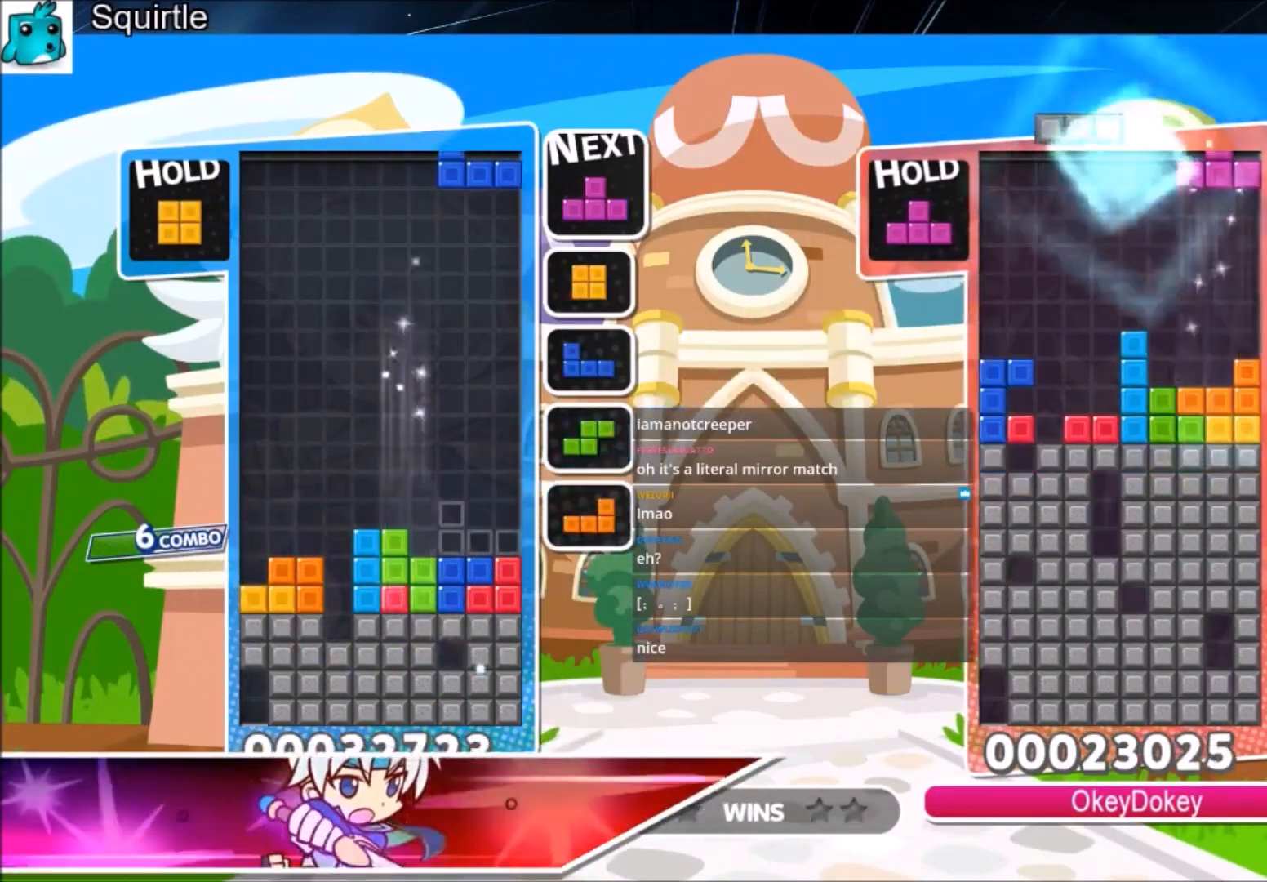
{"keys": ["down"], "events": [[100, "down", "down"], [100, "left", "down"], [100, "right", "up"], [200, "left", "up"], [234, "down", "up"], [300, "c", "down"], [434, "c", "up"], [434, "down", "down"]]}
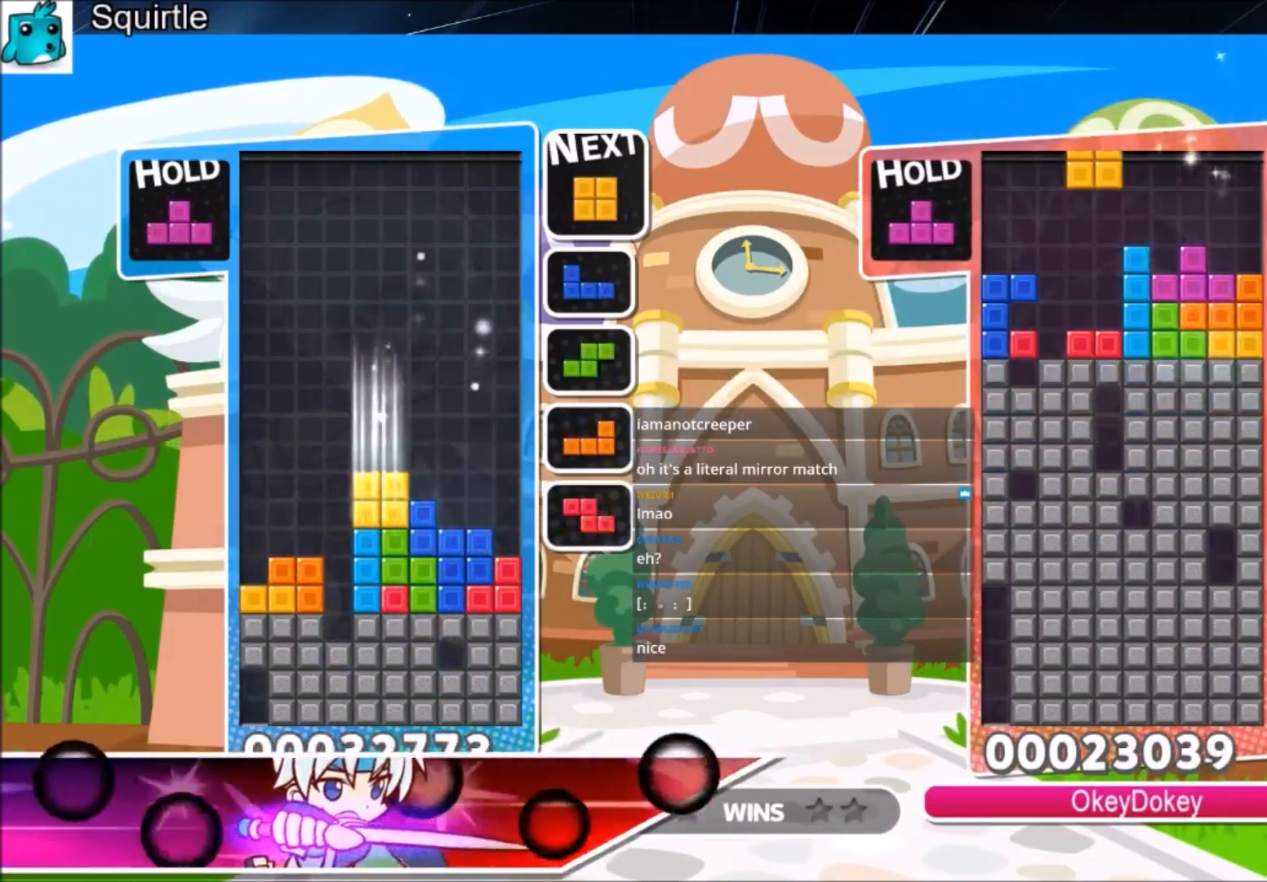
{"keys": ["right", "z"], "events": [[33, "down", "up"], [33, "left", "down"], [133, "c", "down"], [200, "x", "down"], [300, "c", "up"], [300, "down", "down"], [367, "right", "down"], [367, "x", "up"], [400, "left", "up"], [467, "down", "up"], [500, "z", "down"]]}
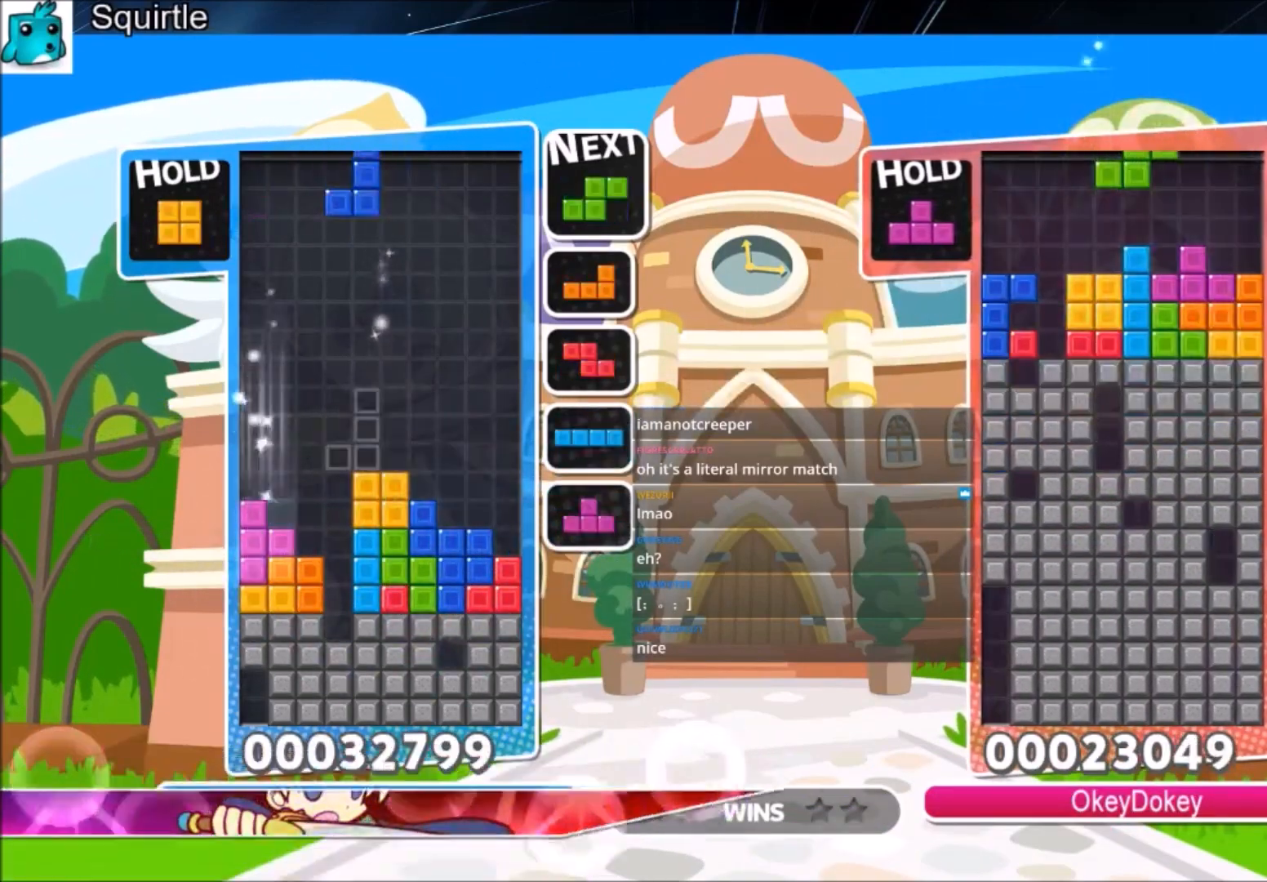
{"keys": ["left"], "events": [[100, "z", "up"], [200, "z", "down"], [267, "down", "down"], [334, "left", "down"], [334, "right", "up"], [334, "z", "up"], [367, "down", "up"]]}
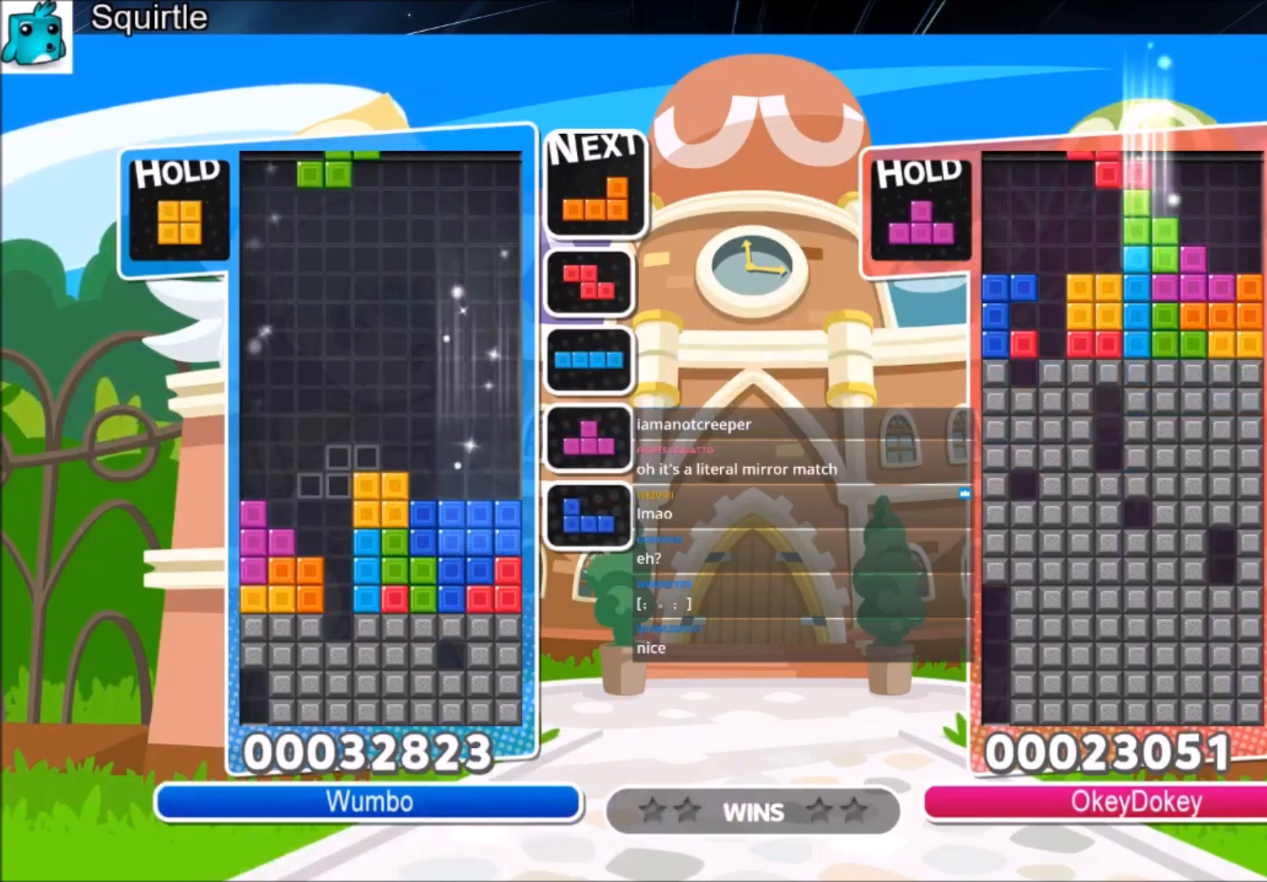
{"keys": [], "events": [[66, "z", "down"], [167, "down", "down"], [200, "z", "up"], [233, "down", "up"], [233, "left", "up"]]}
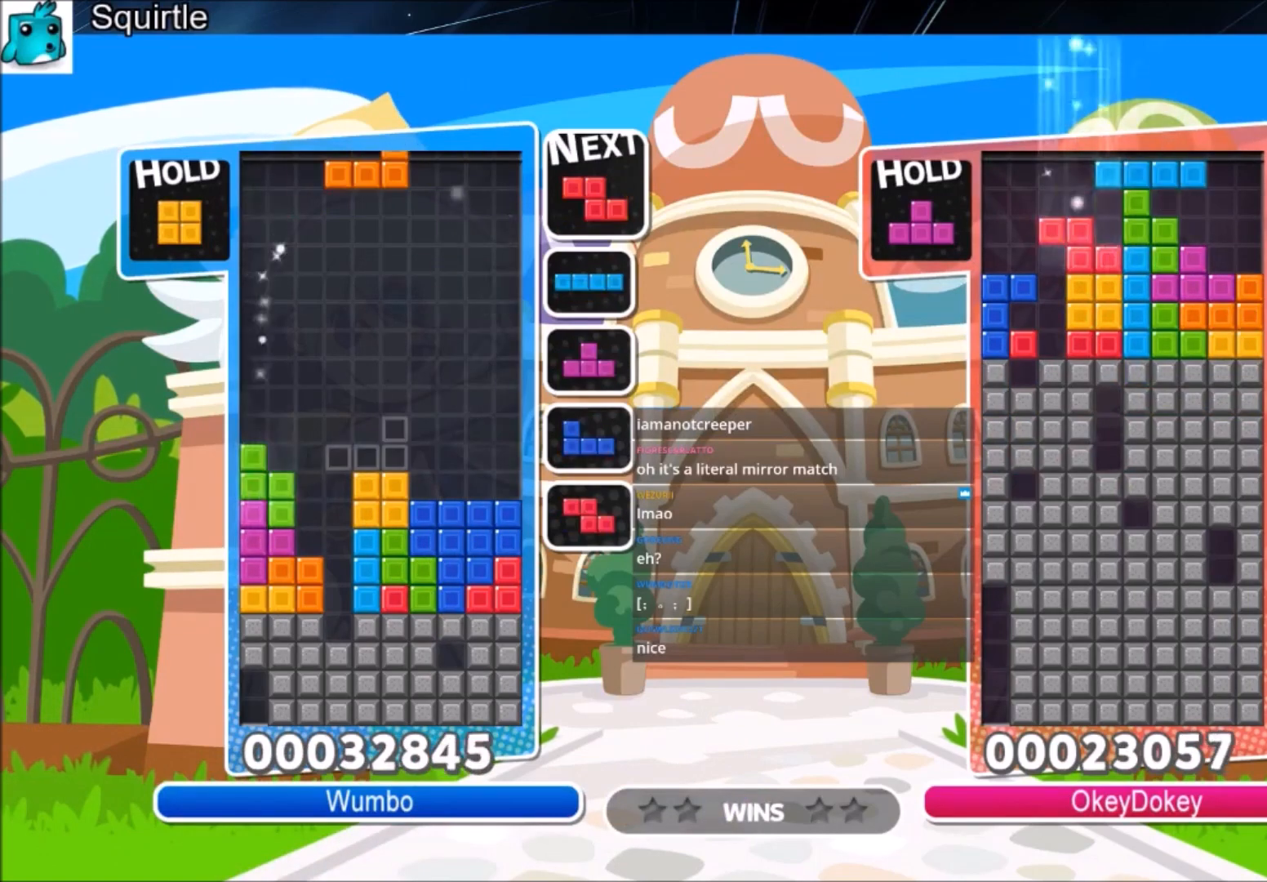
{"keys": ["down", "left"], "events": [[34, "left", "down"], [67, "x", "down"], [134, "left", "up"], [234, "left", "down"], [267, "x", "up"], [300, "down", "down"]]}
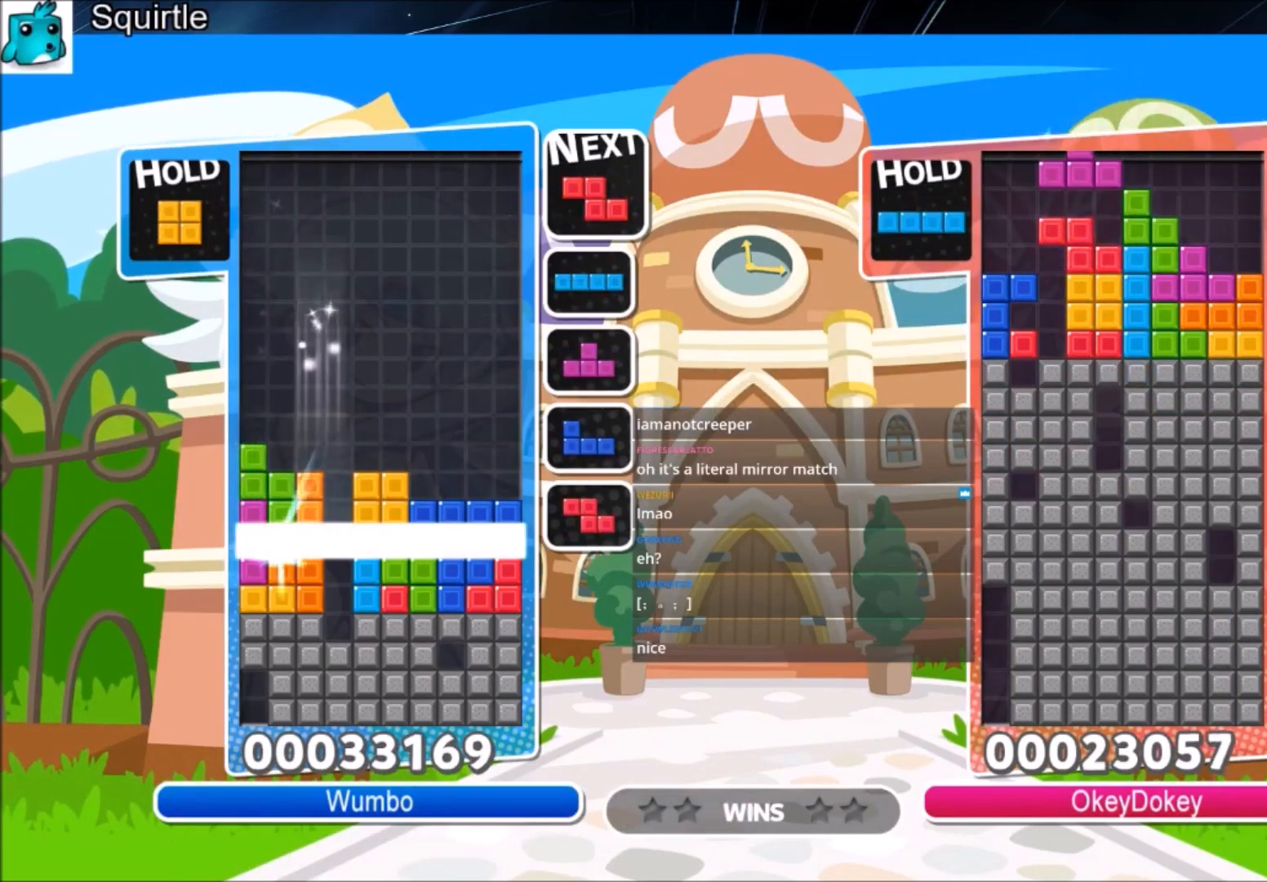
{"keys": ["left"], "events": [[33, "left", "up"], [100, "down", "up"], [267, "left", "down"]]}
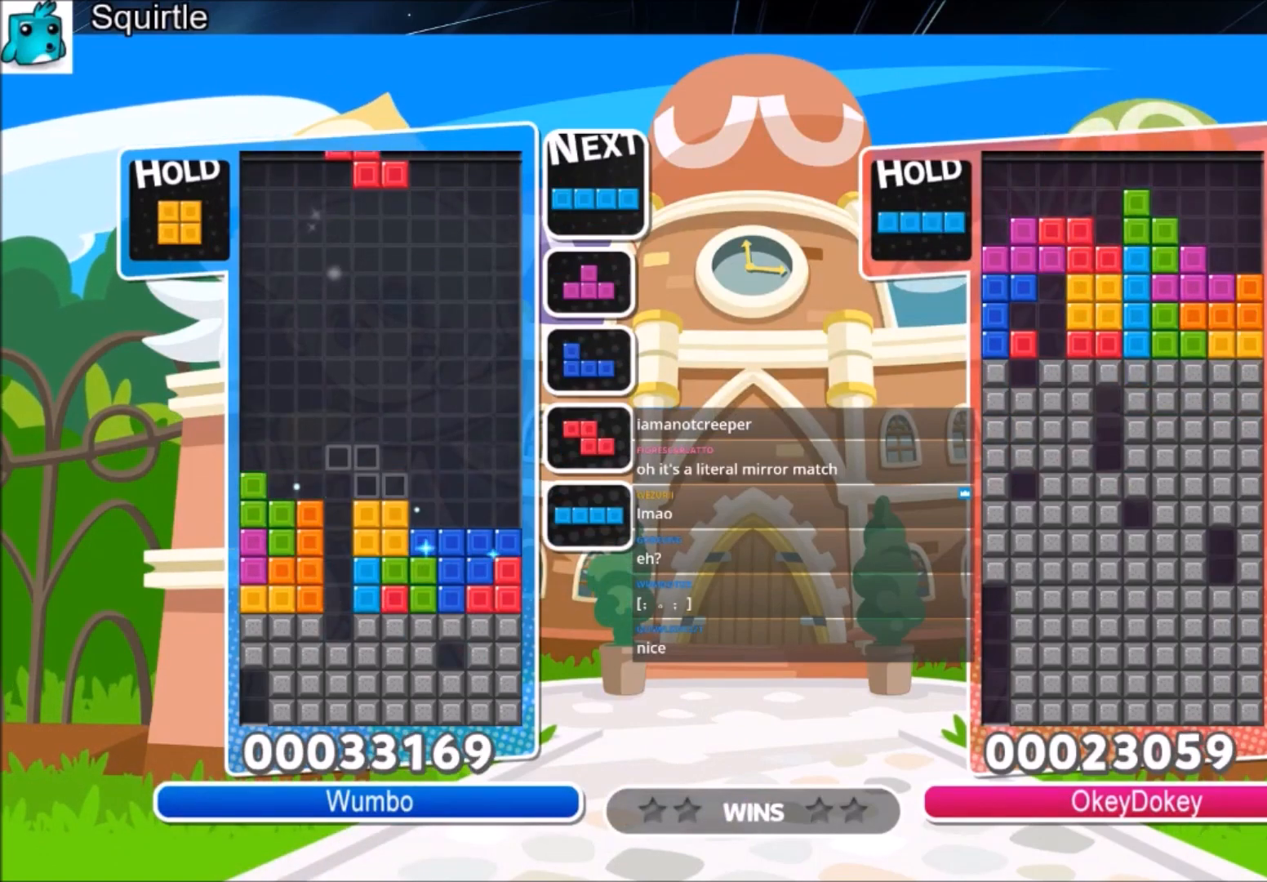
{"keys": ["right"], "events": [[234, "left", "up"], [301, "x", "down"], [334, "down", "down"], [434, "right", "down"], [434, "x", "up"], [467, "down", "up"]]}
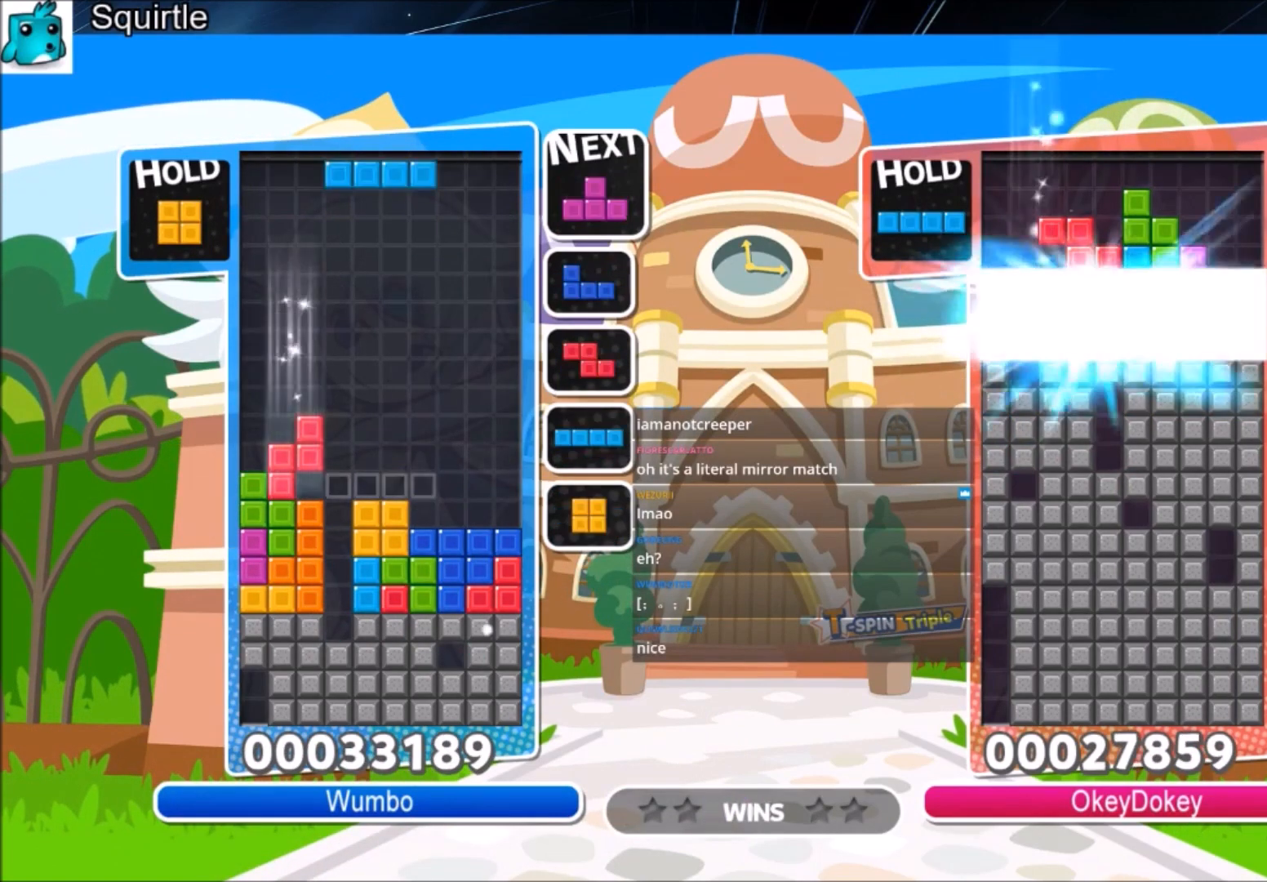
{"keys": [], "events": [[100, "c", "down"], [300, "c", "up"], [400, "right", "up"]]}
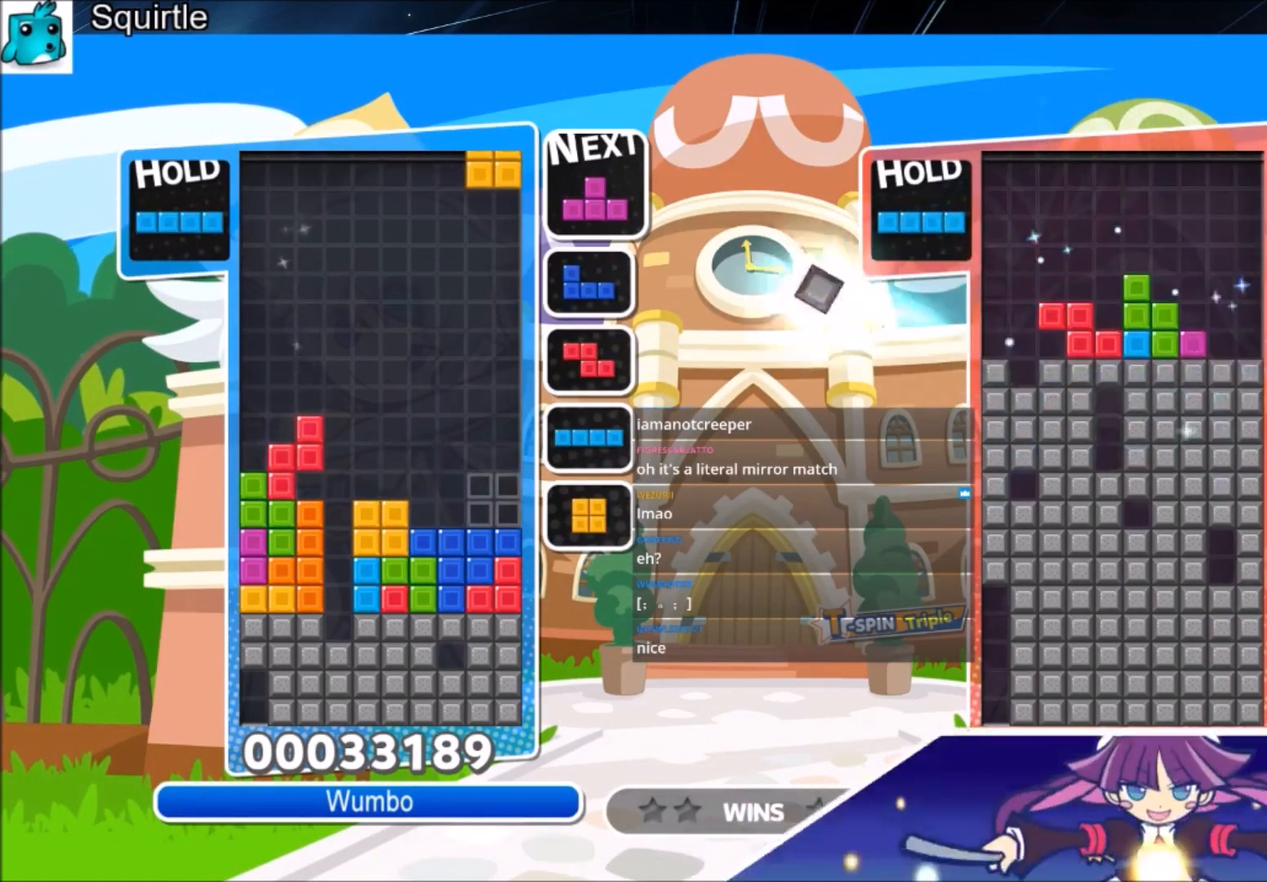
{"keys": ["down"], "events": [[501, "down", "down"]]}
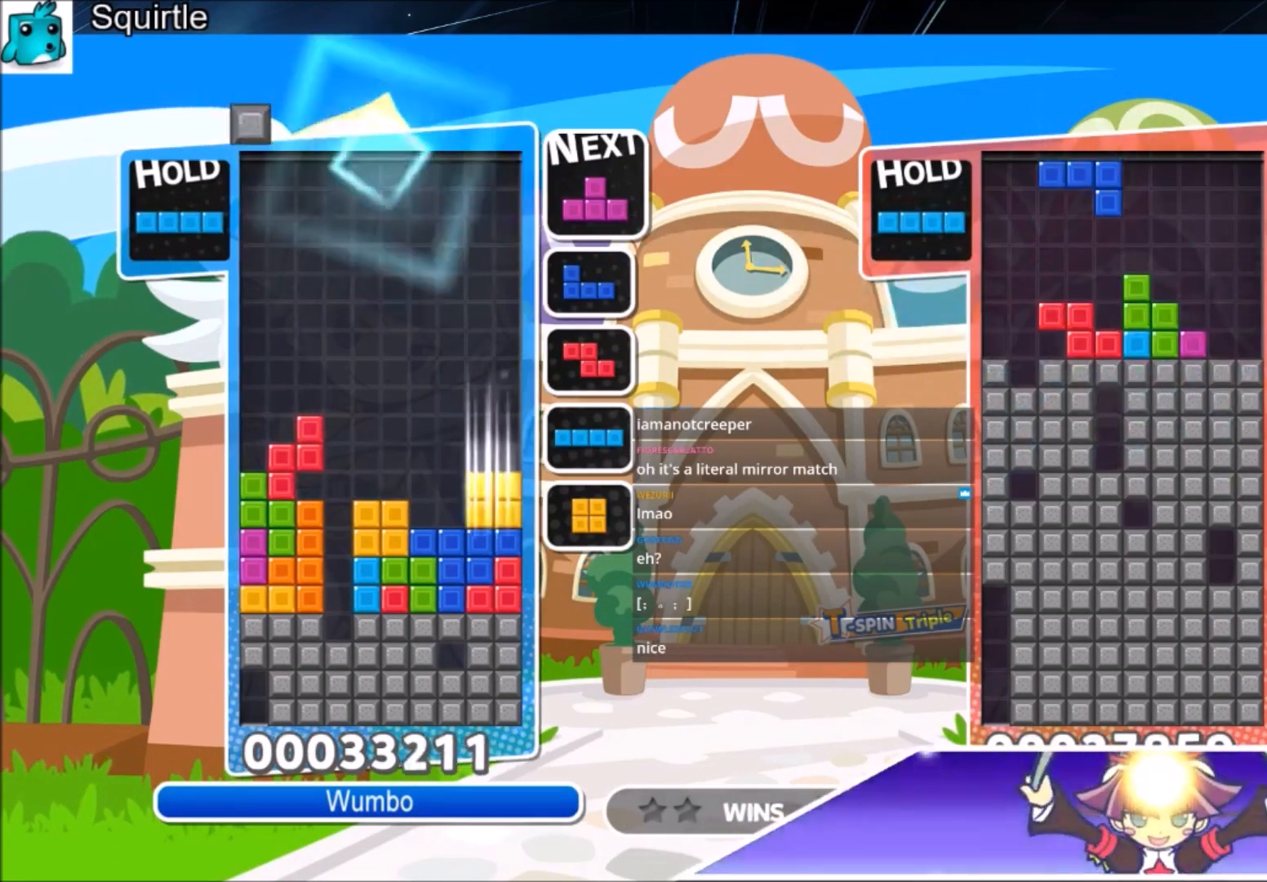
{"keys": ["down"], "events": [[100, "down", "up"], [233, "c", "down"], [333, "left", "down"], [333, "z", "down"], [433, "c", "up"], [433, "down", "down"], [433, "left", "up"], [500, "z", "up"]]}
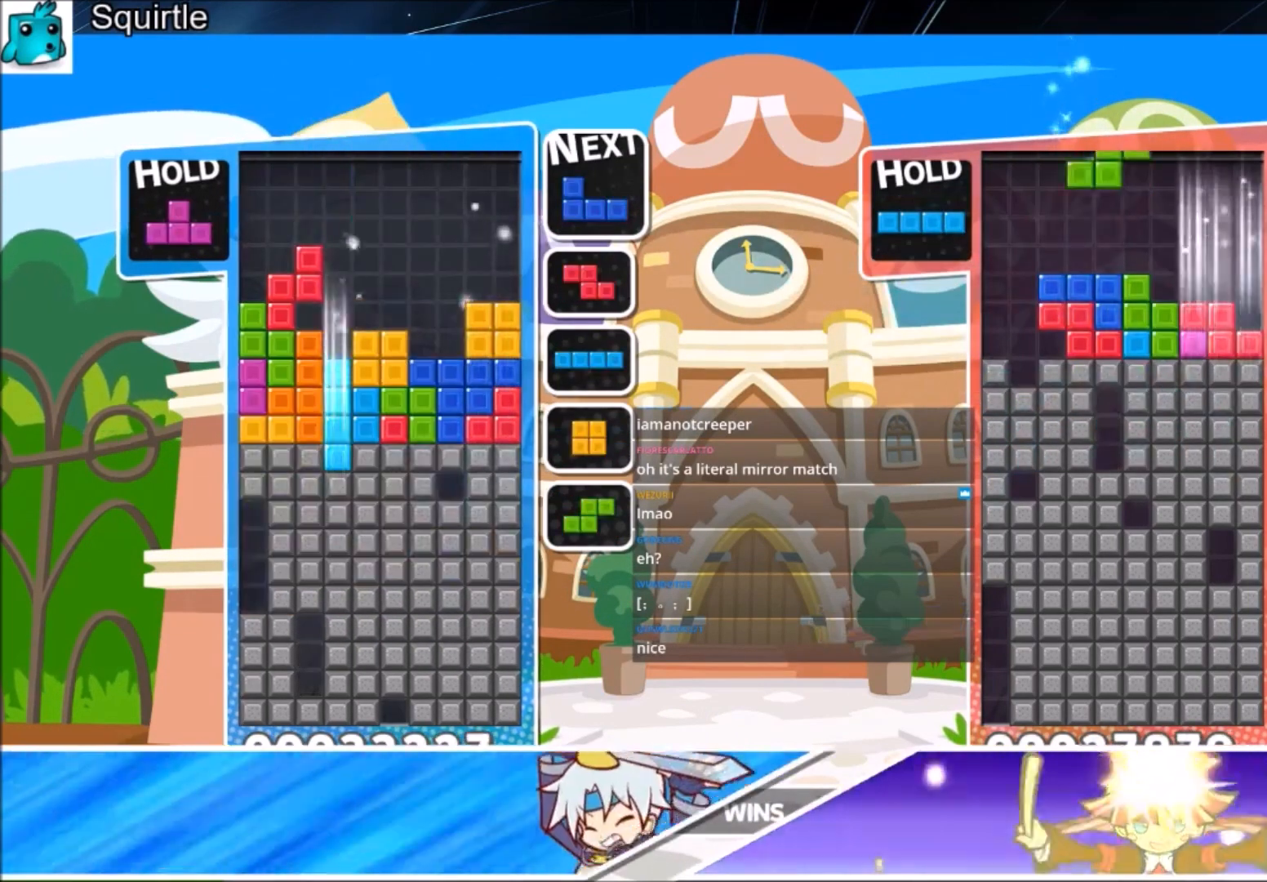
{"keys": [], "events": [[401, "down", "up"]]}
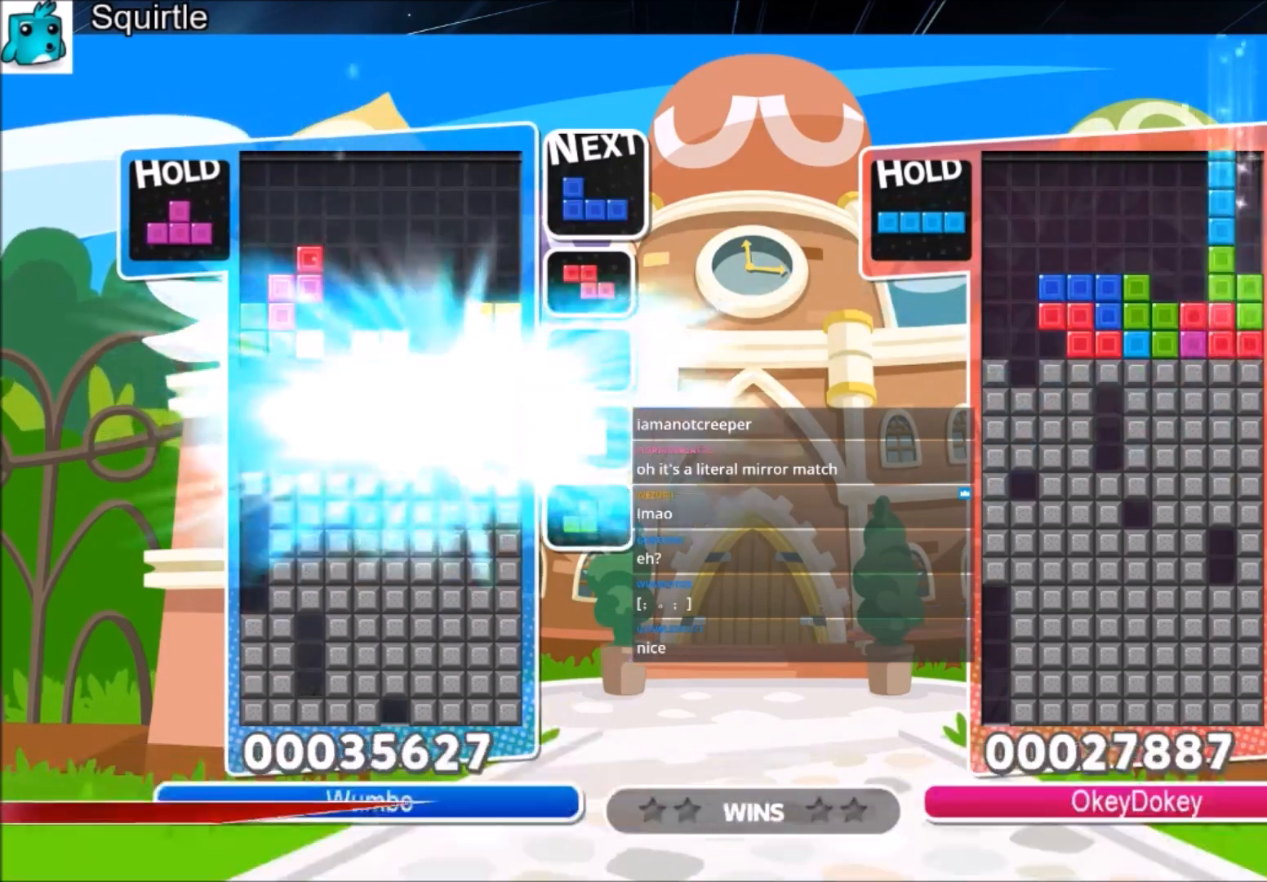
{"keys": ["right"], "events": [[267, "right", "down"]]}
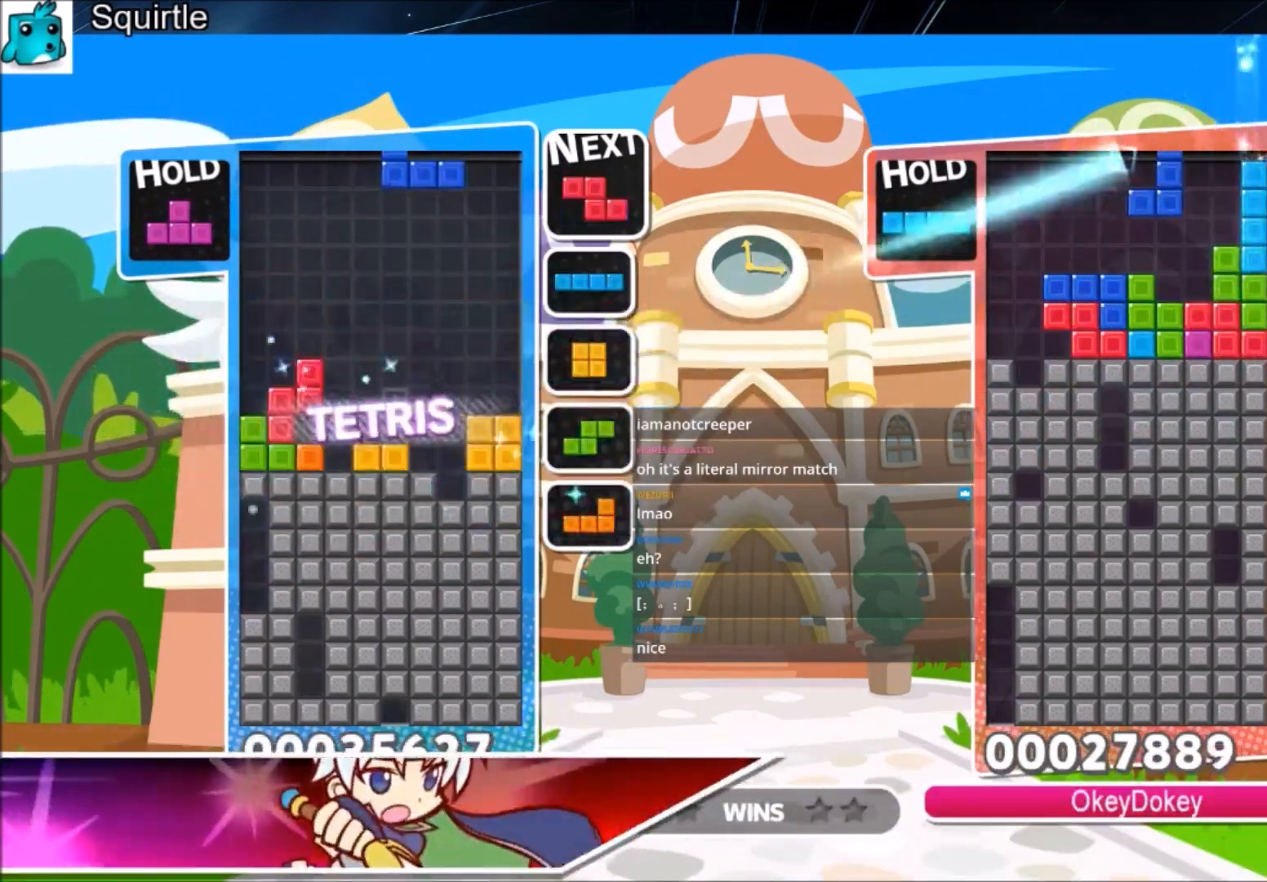
{"keys": [], "events": [[100, "z", "down"], [200, "down", "down"], [234, "right", "up"], [234, "z", "up"], [301, "down", "up"], [401, "right", "down"], [501, "right", "up"]]}
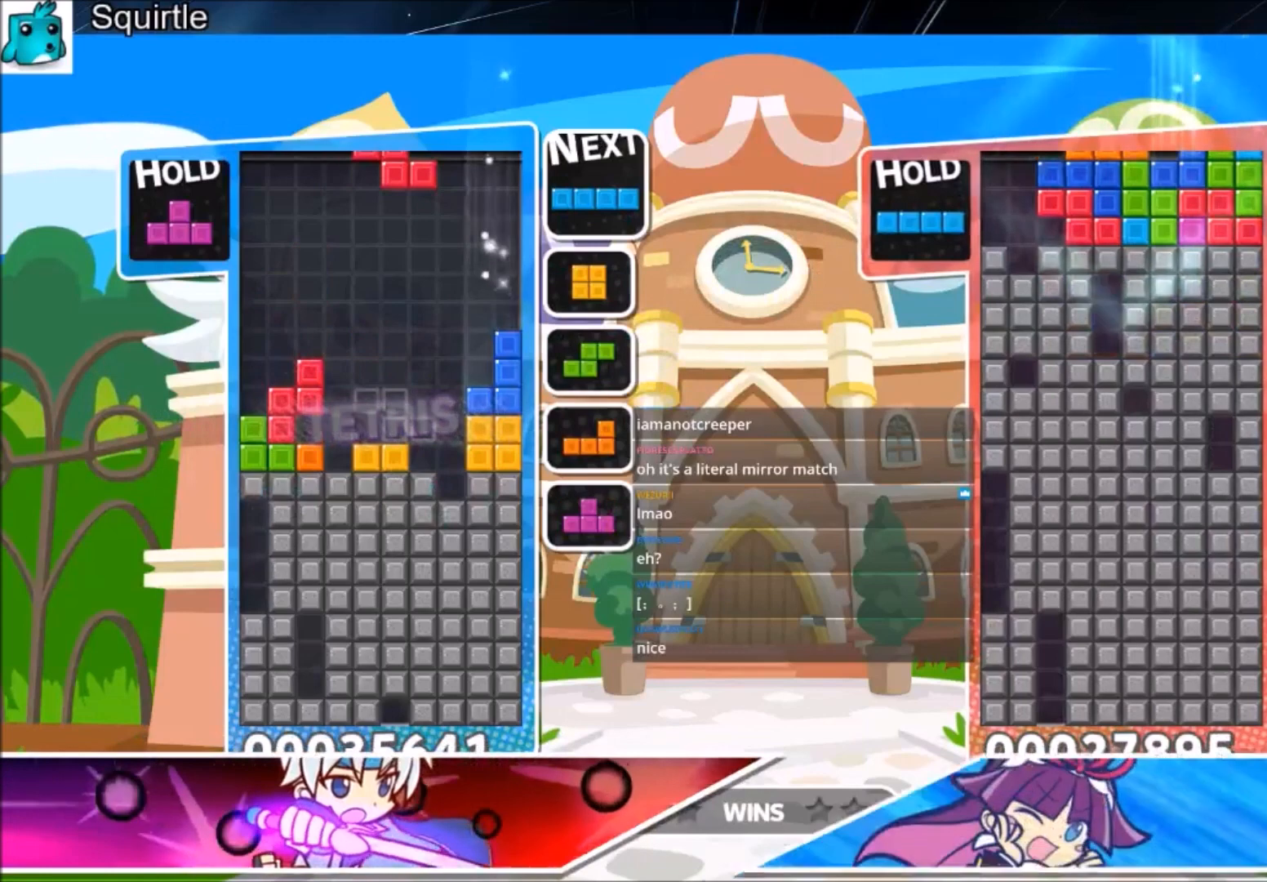
{"keys": ["up"], "events": [[33, "right", "down"], [66, "down", "down"], [133, "right", "up"], [167, "down", "up"], [200, "c", "down"], [300, "left", "down"], [300, "up", "down"], [300, "x", "down"], [400, "c", "up"], [400, "left", "up"], [467, "x", "up"]]}
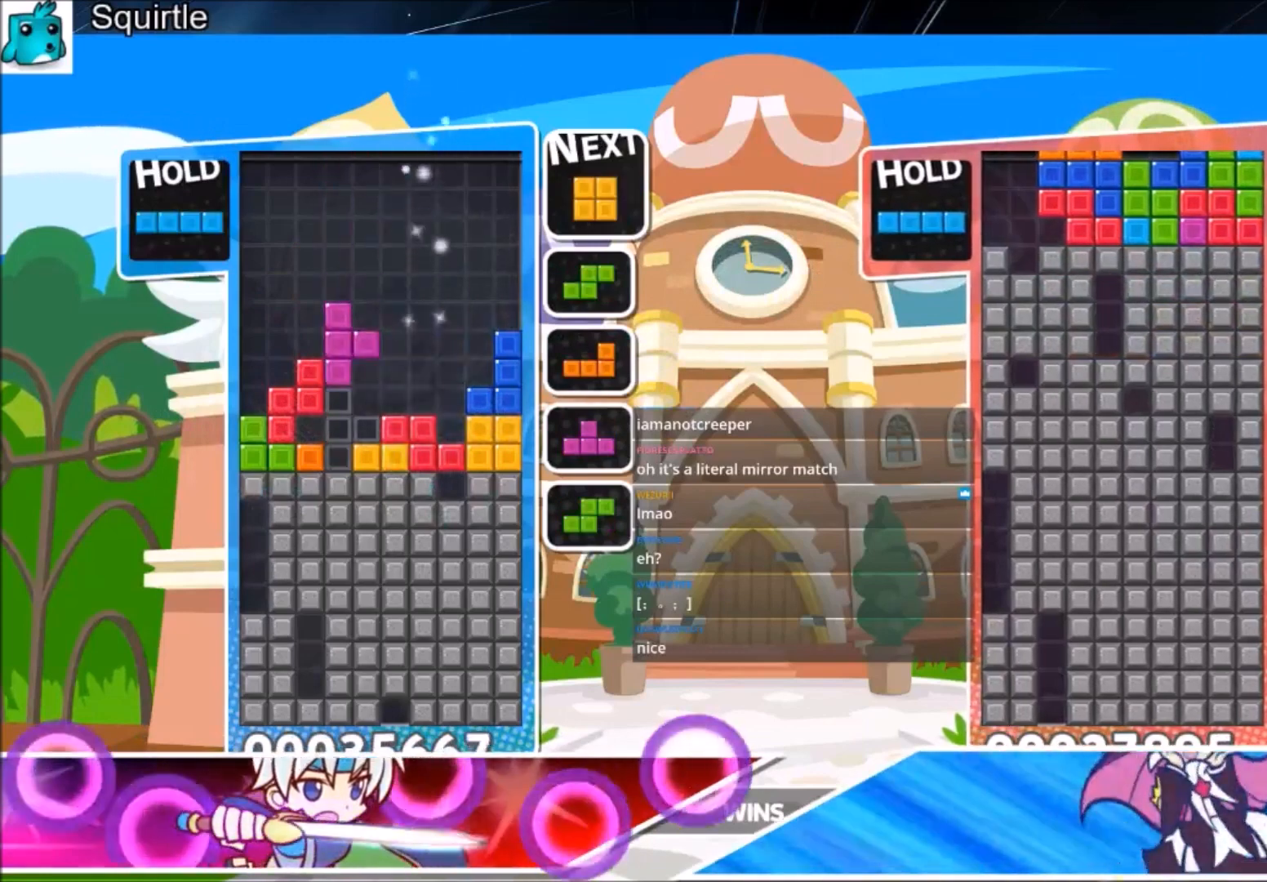
{"keys": ["down"], "events": [[234, "up", "up"], [234, "x", "down"], [267, "down", "down"], [501, "x", "up"]]}
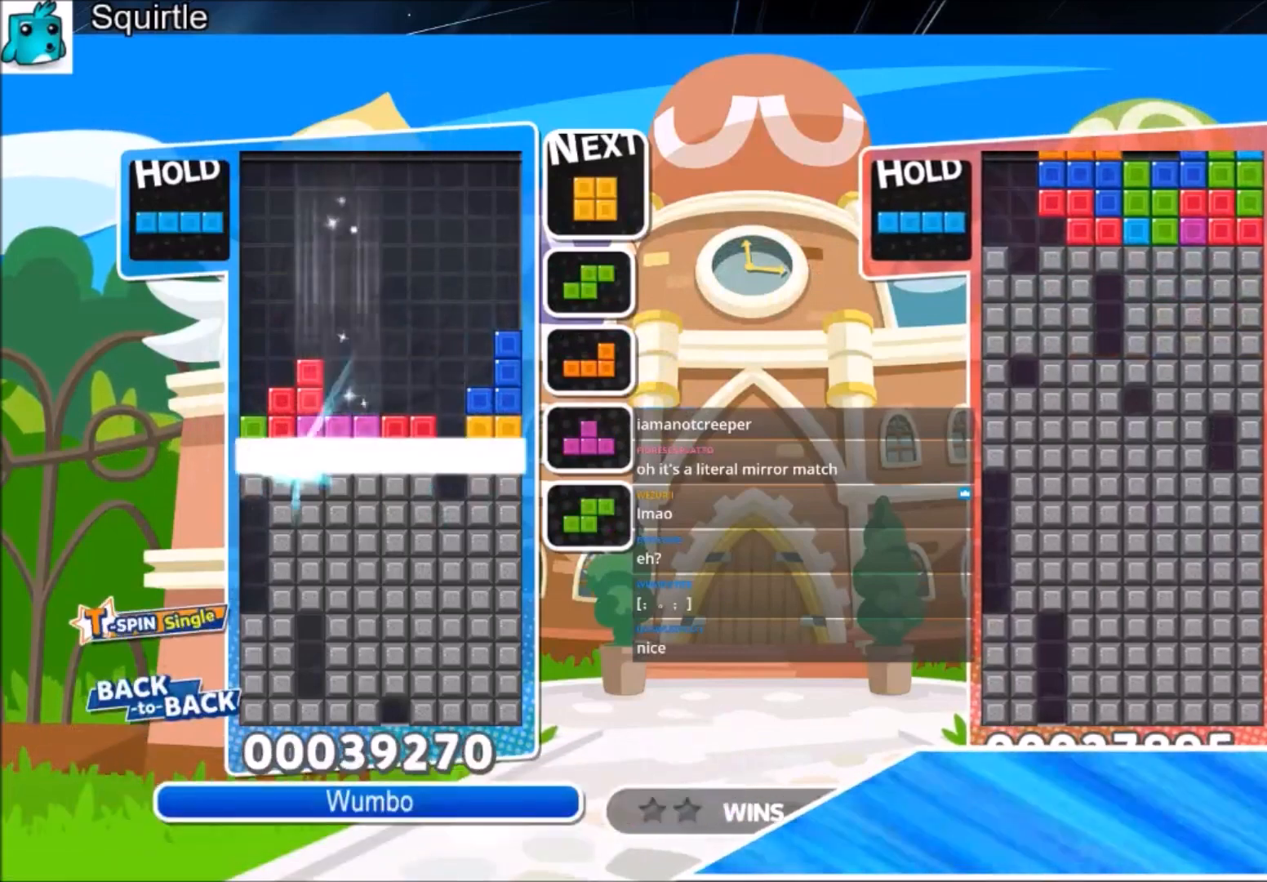
{"keys": [], "events": [[200, "down", "up"]]}